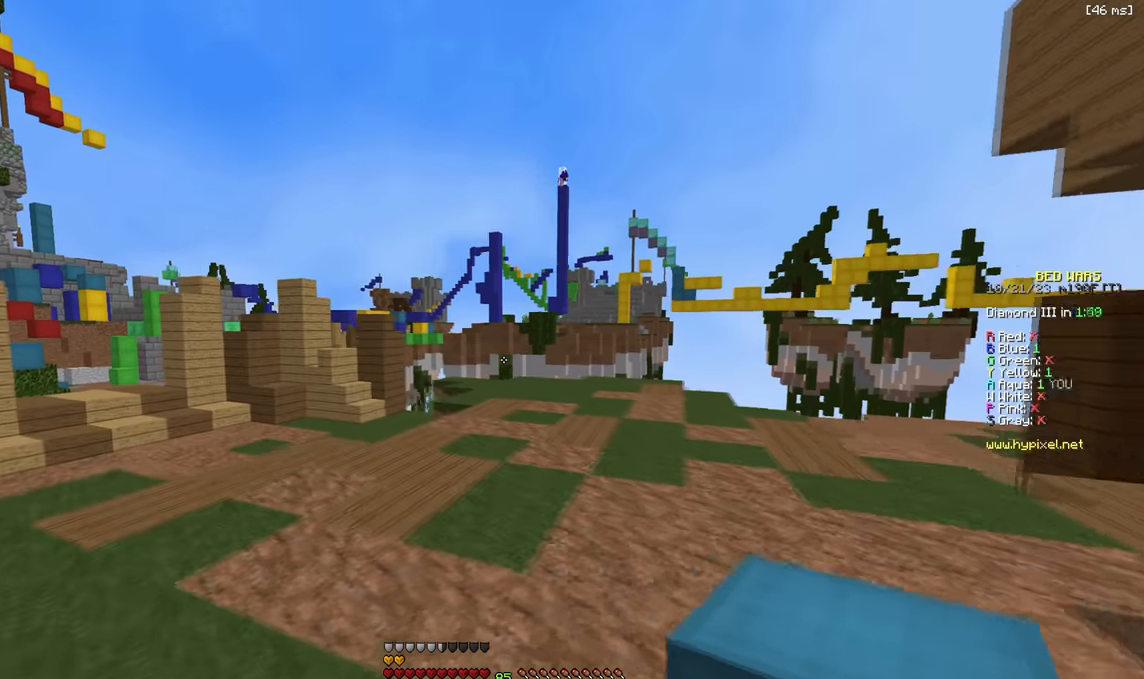
Gameplay with keyboard; each line is a JSON object with the keys held at the frame after it. "events" lists presses ("down") and releases ("up") of "a", "d", "s" and "w" between this image and that frame as [ms after this image, input, new state], when the widget could be followed in between. No other keys are recorded. Mouse input is not recorded.
{"keys": ["w"], "events": [[50, "a", "up"]]}
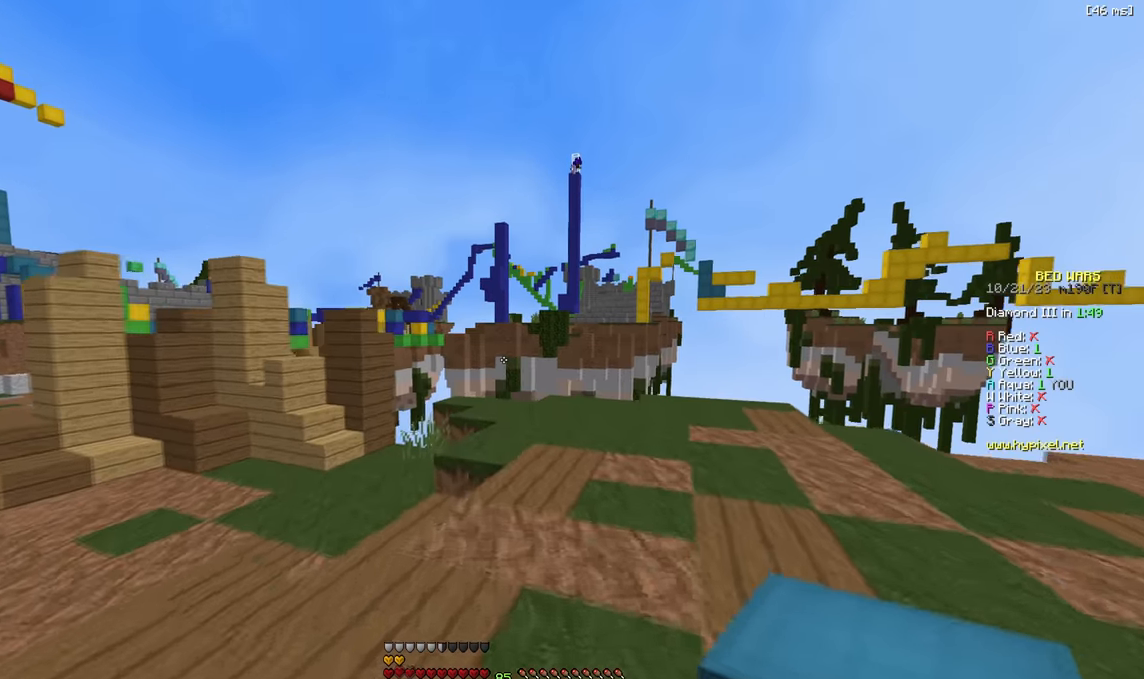
{"keys": ["w"], "events": [[150, "d", "down"], [266, "d", "up"]]}
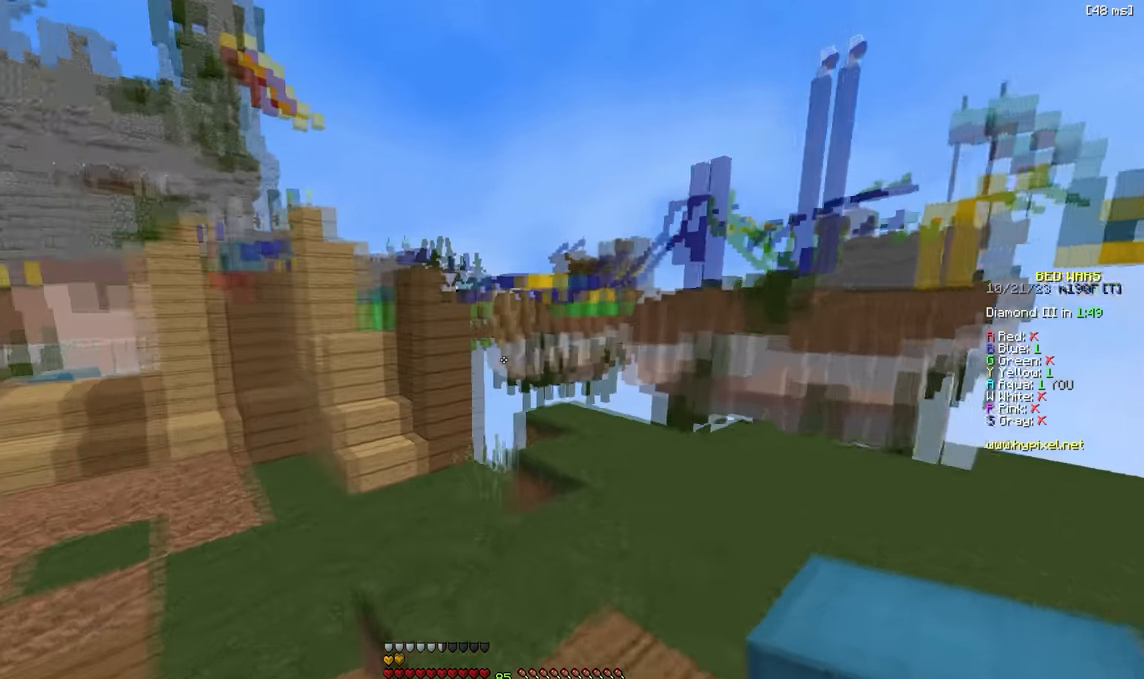
{"keys": ["a"], "events": [[200, "a", "down"], [250, "a", "up"], [250, "w", "up"], [416, "a", "down"]]}
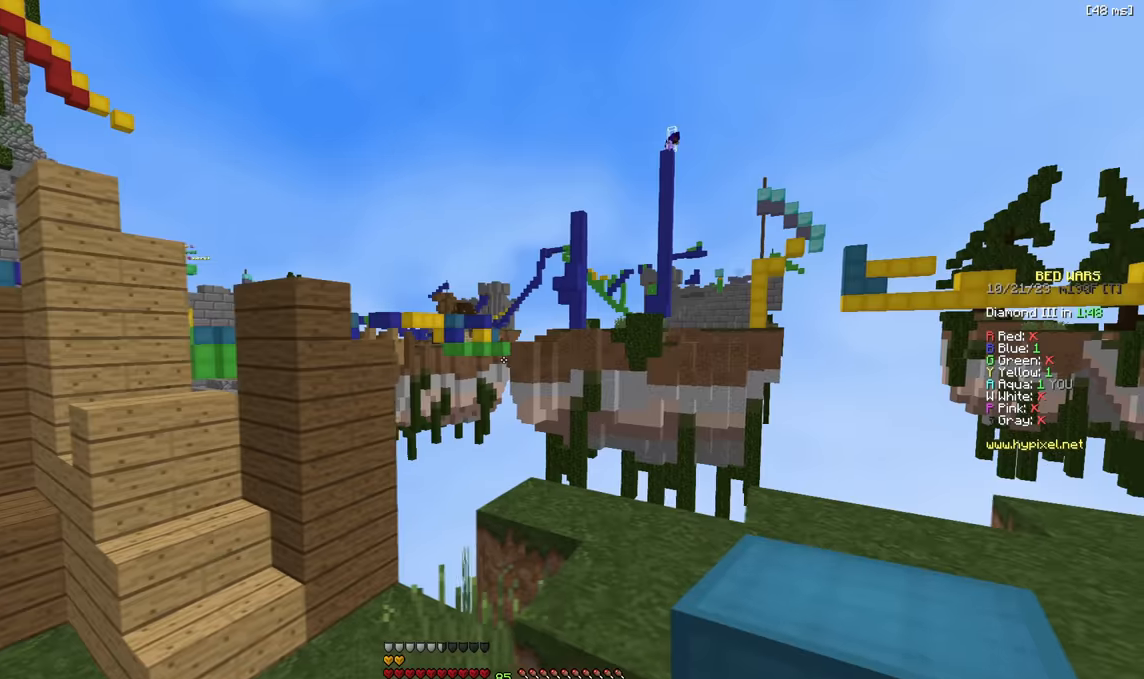
{"keys": [], "events": [[383, "a", "up"]]}
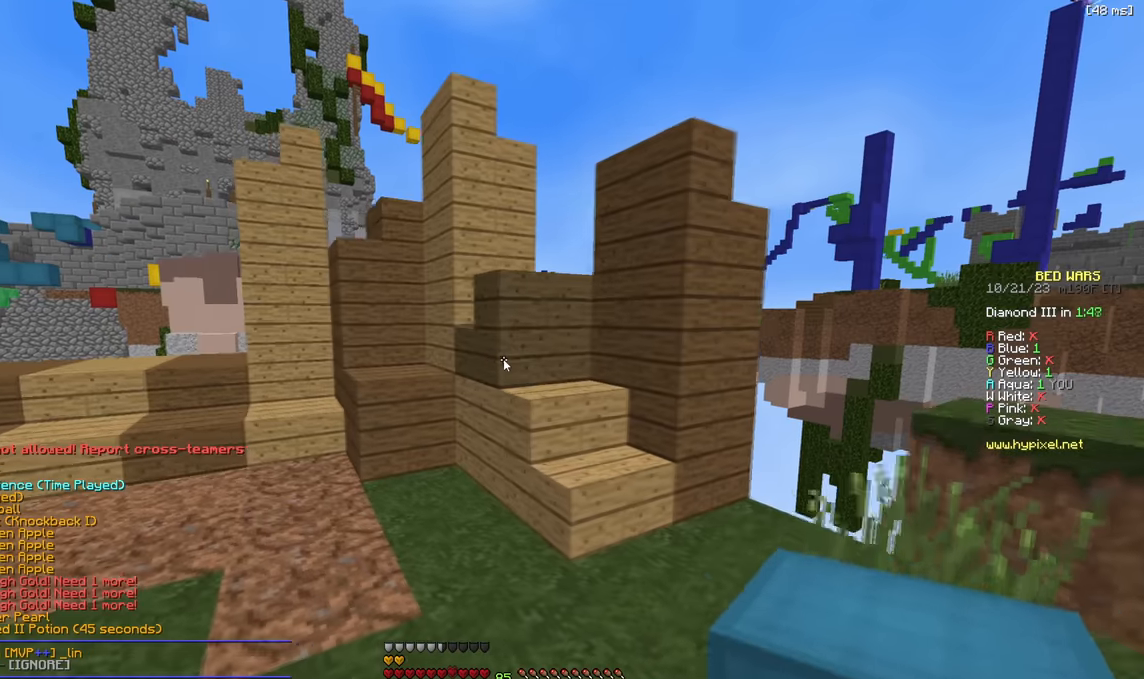
{"keys": [], "events": []}
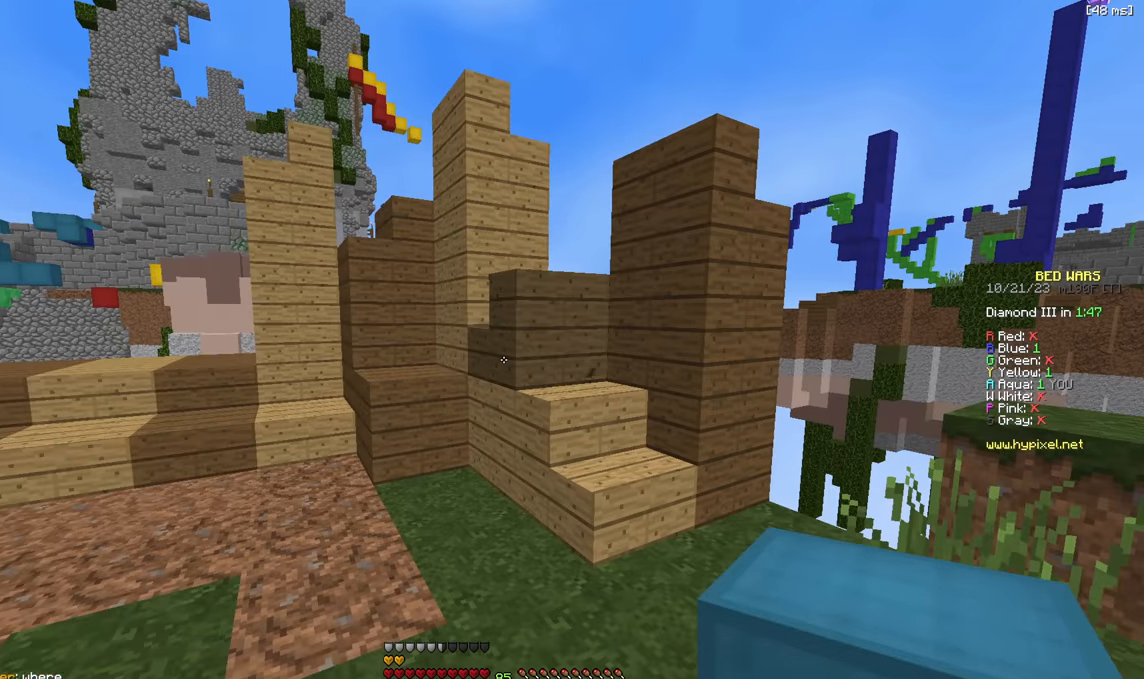
{"keys": ["a", "w"], "events": [[16, "a", "down"], [116, "w", "down"]]}
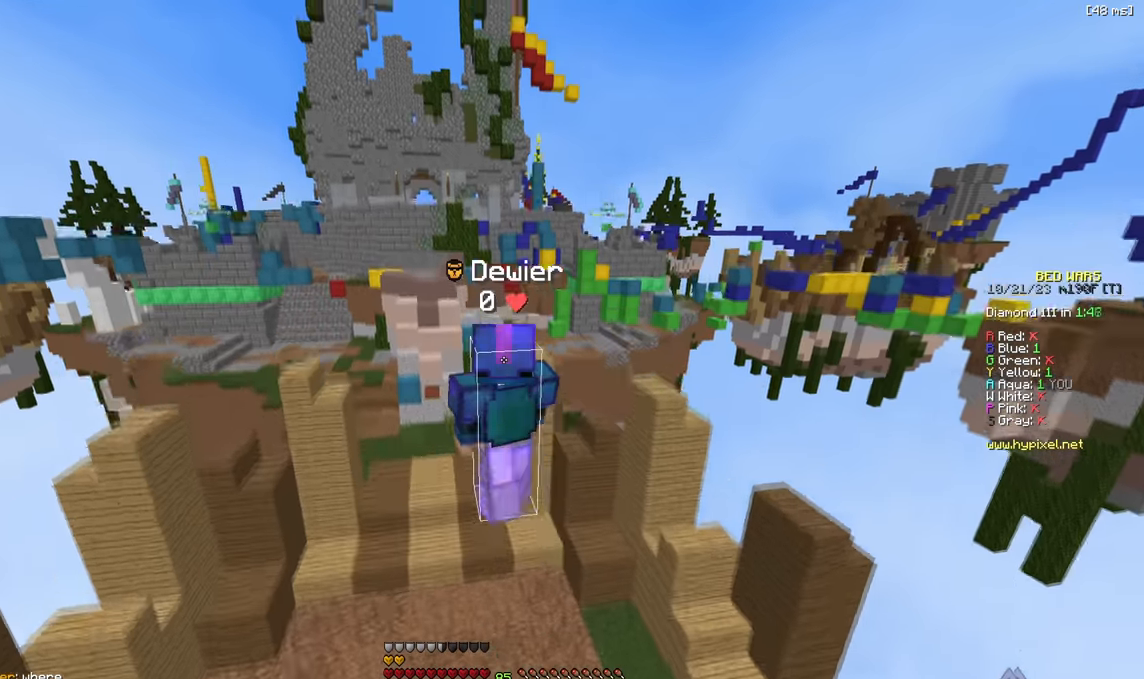
{"keys": ["w"], "events": [[166, "a", "up"], [183, "w", "up"], [483, "w", "down"]]}
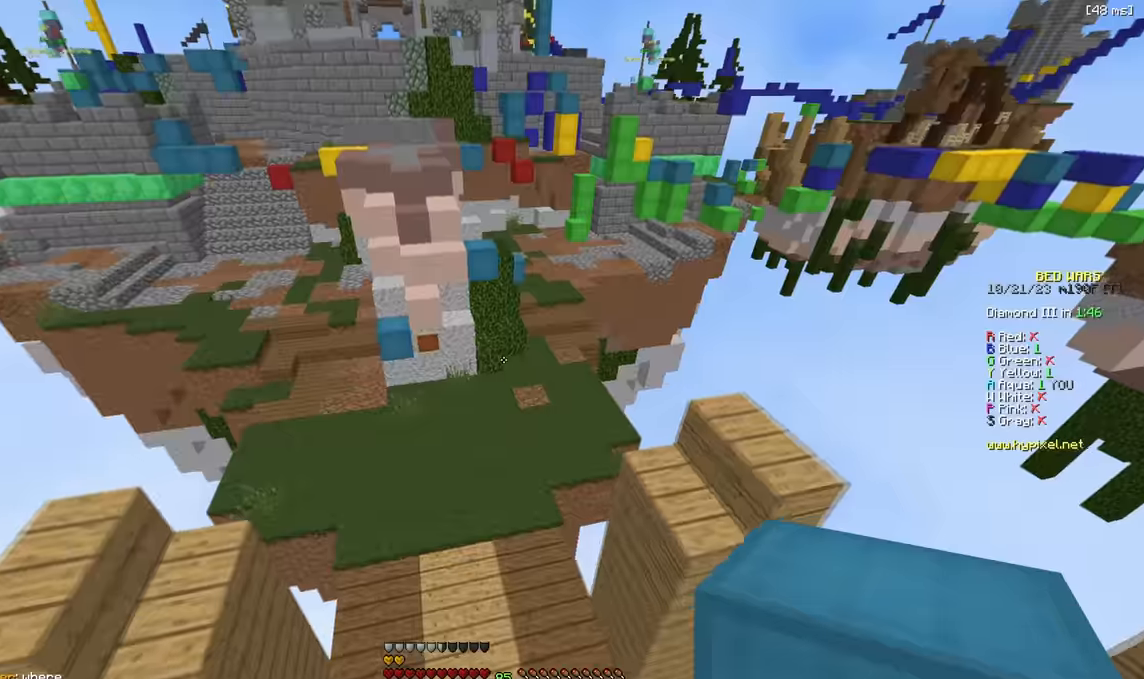
{"keys": ["a", "w"], "events": [[16, "a", "down"], [100, "a", "up"], [483, "a", "down"]]}
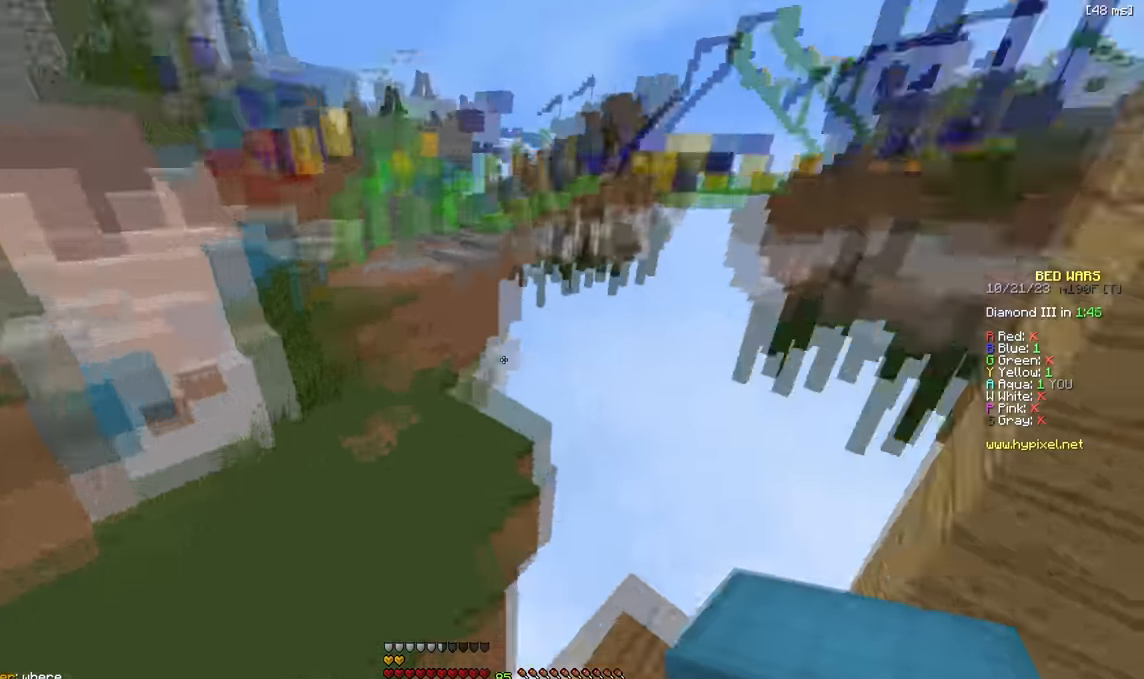
{"keys": ["a", "w"], "events": []}
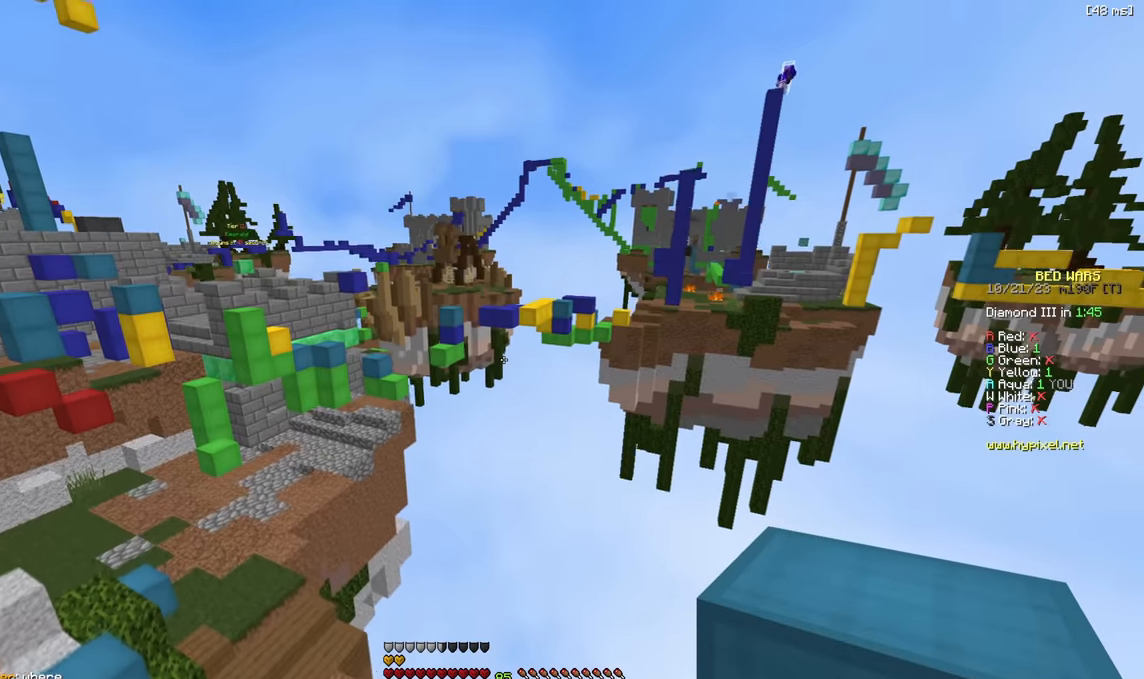
{"keys": ["w"], "events": [[83, "a", "up"]]}
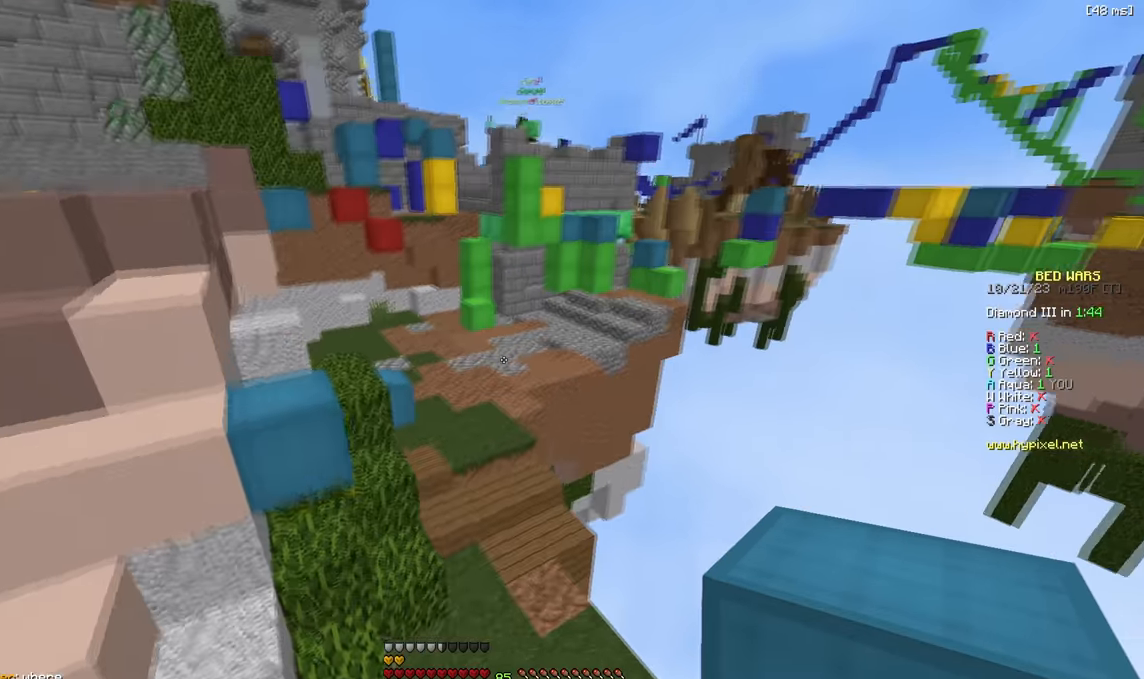
{"keys": ["w"], "events": [[133, "d", "down"], [283, "d", "up"]]}
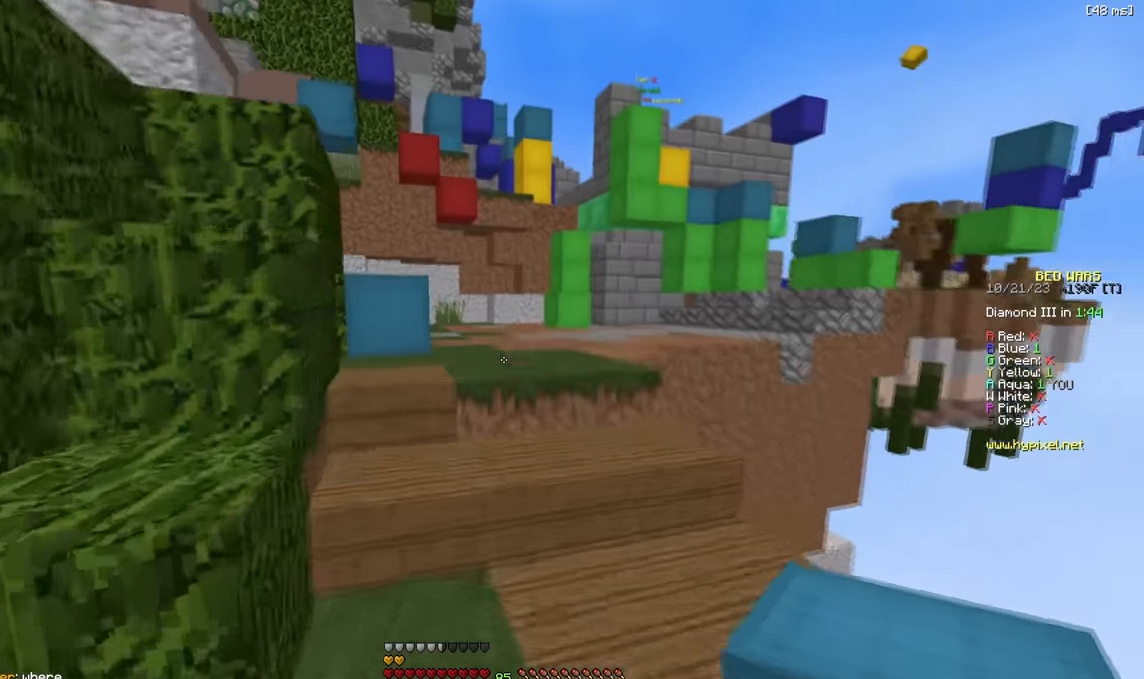
{"keys": ["w"], "events": []}
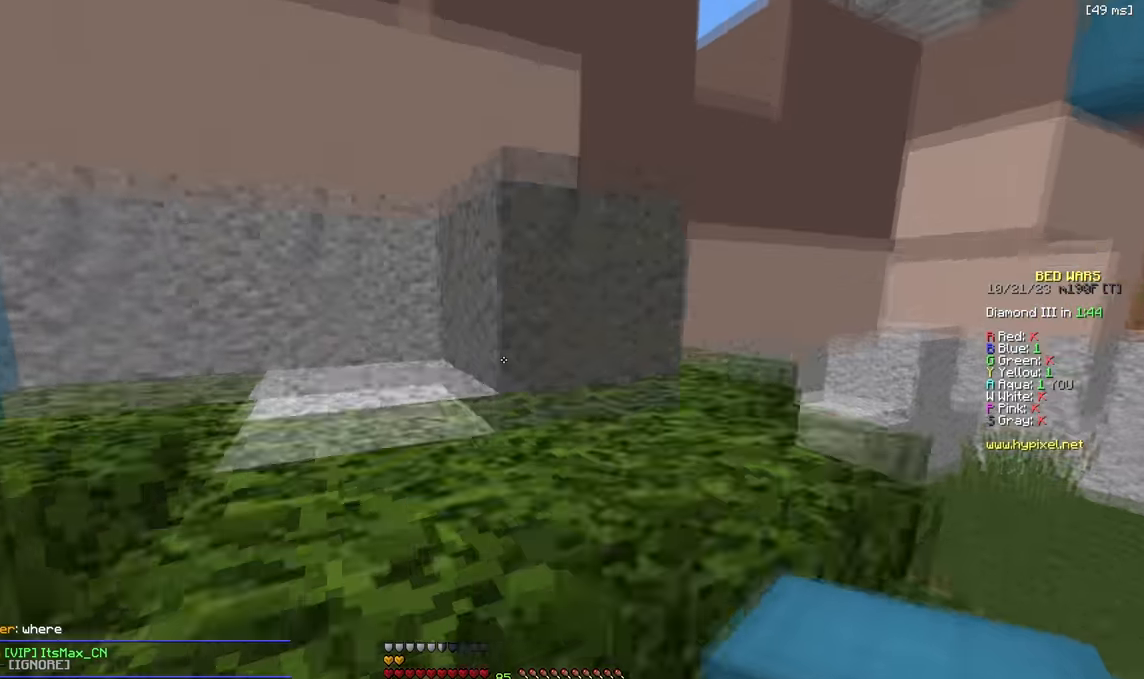
{"keys": ["d", "w"], "events": [[50, "a", "down"], [433, "a", "up"], [483, "d", "down"]]}
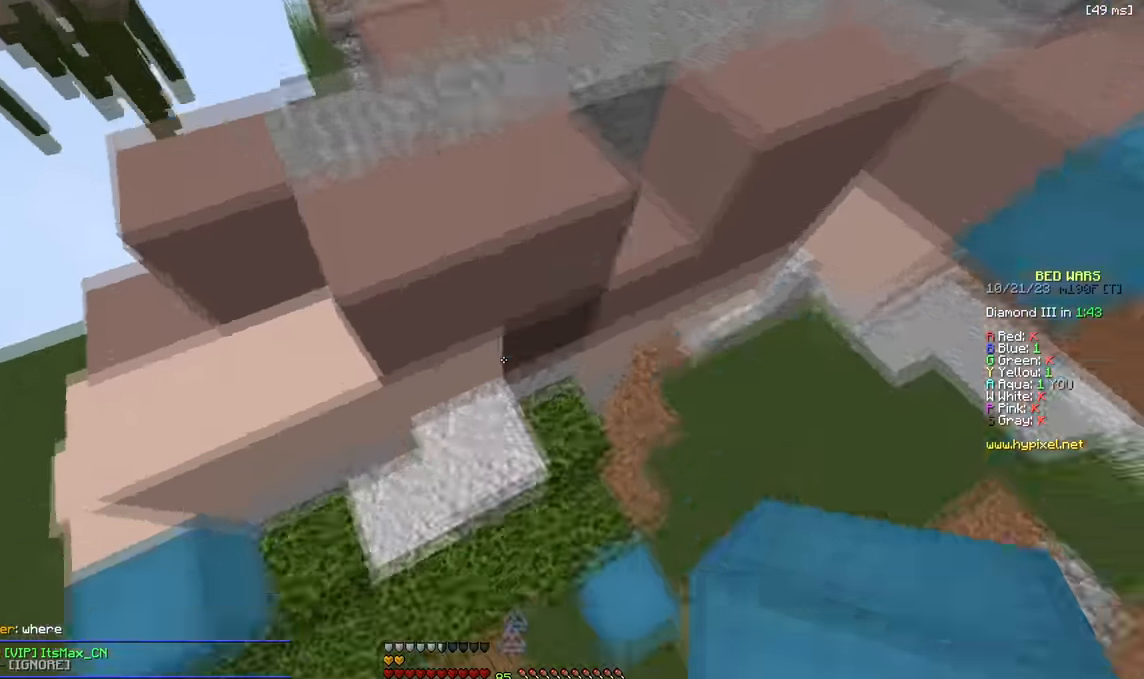
{"keys": ["a", "w"], "events": [[83, "w", "up"], [150, "d", "up"], [233, "w", "down"], [267, "a", "down"]]}
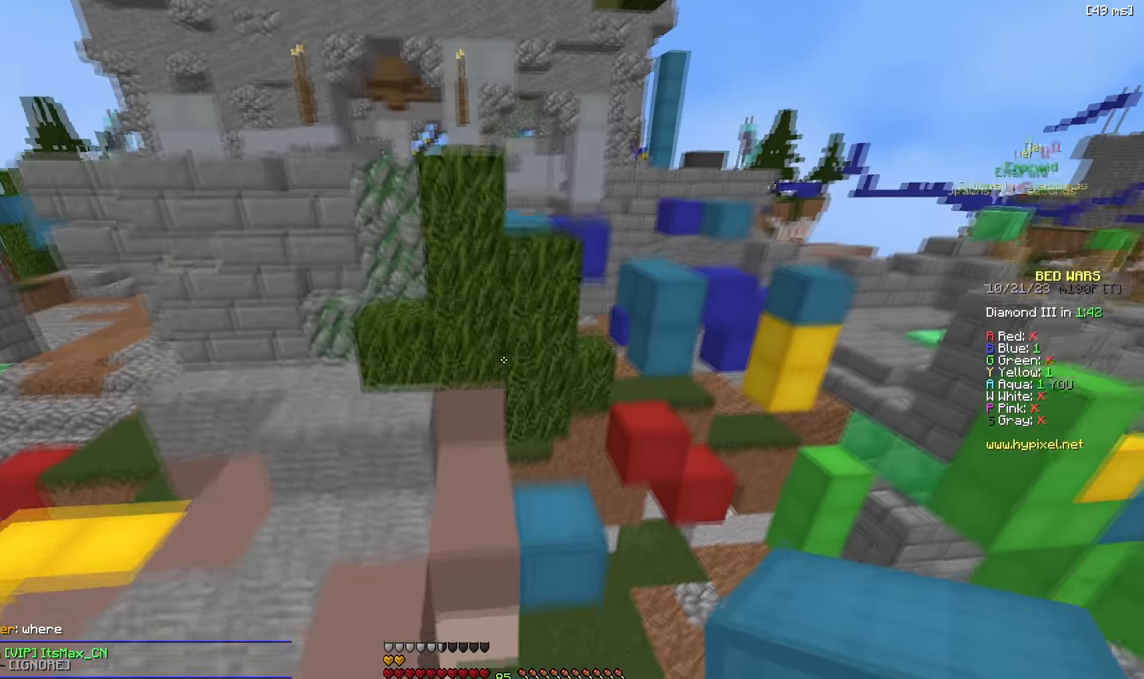
{"keys": ["a"], "events": [[117, "w", "up"]]}
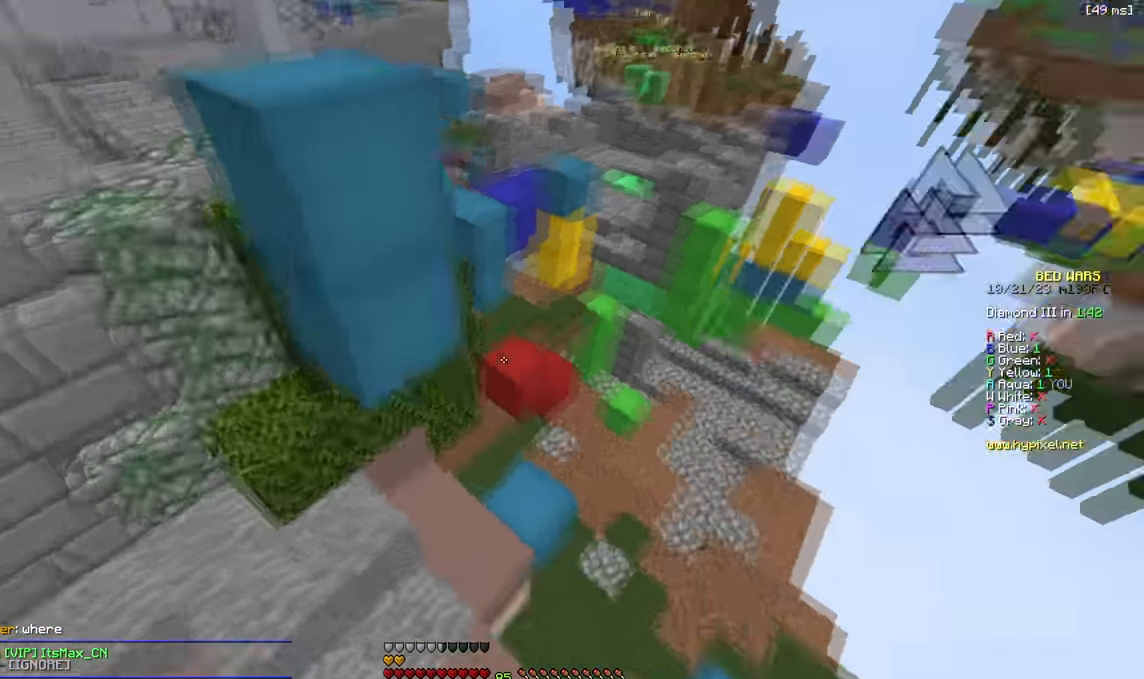
{"keys": ["w"], "events": [[150, "w", "down"], [333, "a", "up"]]}
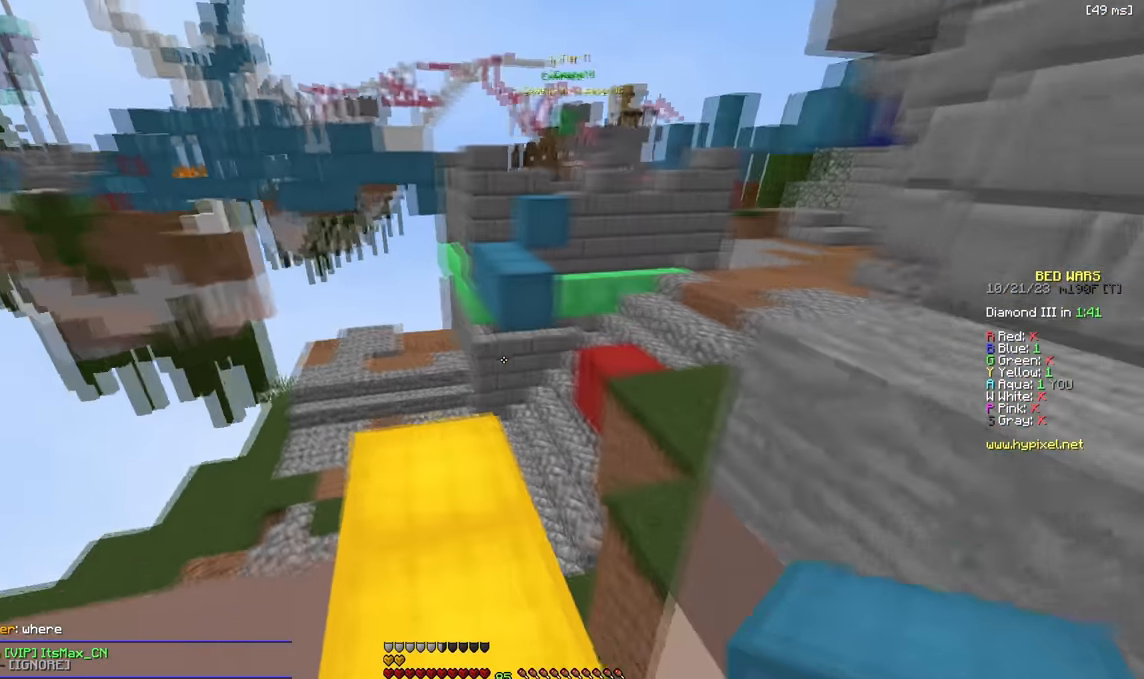
{"keys": ["w"], "events": []}
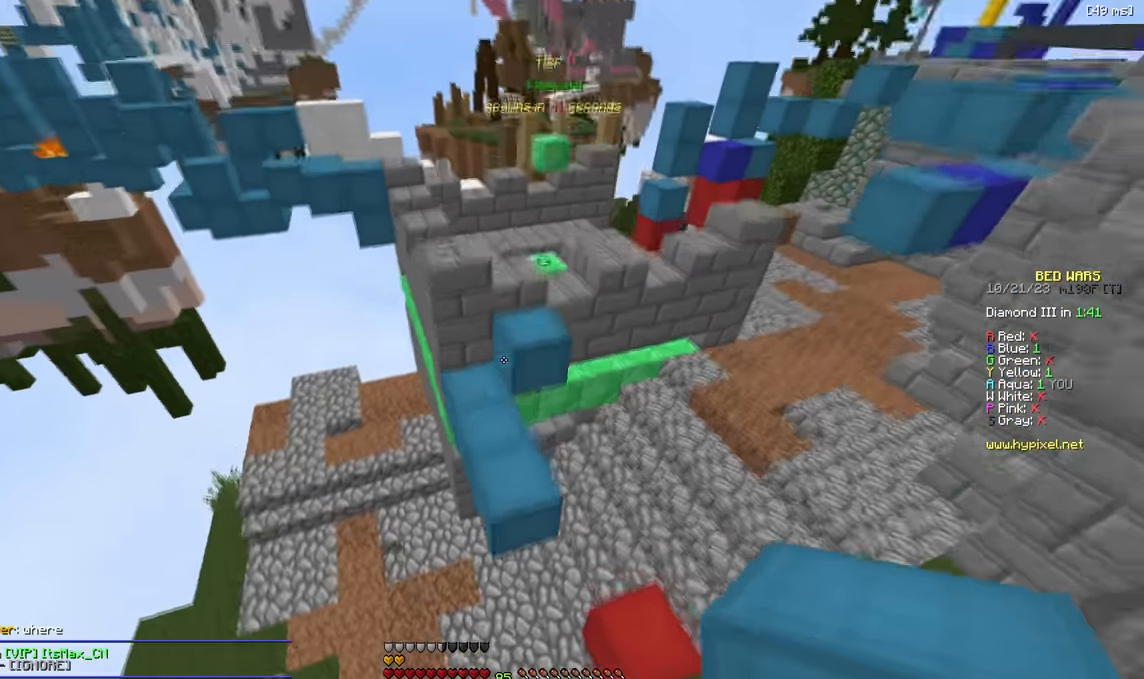
{"keys": ["w"], "events": []}
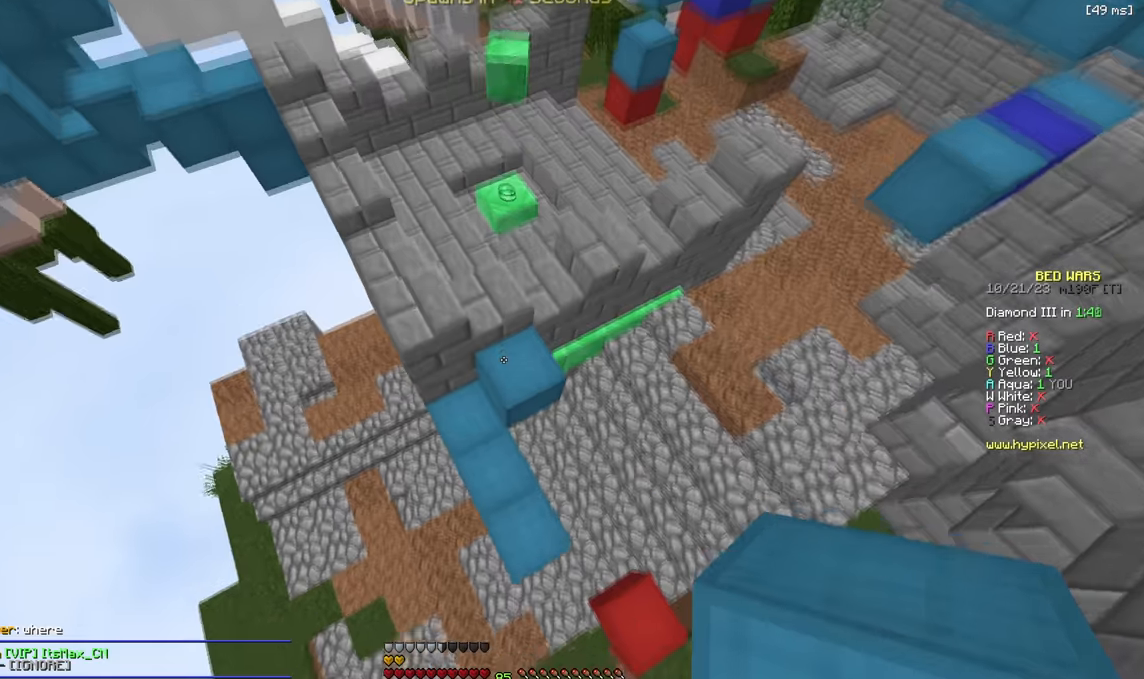
{"keys": ["w"], "events": [[50, "d", "down"], [267, "d", "up"]]}
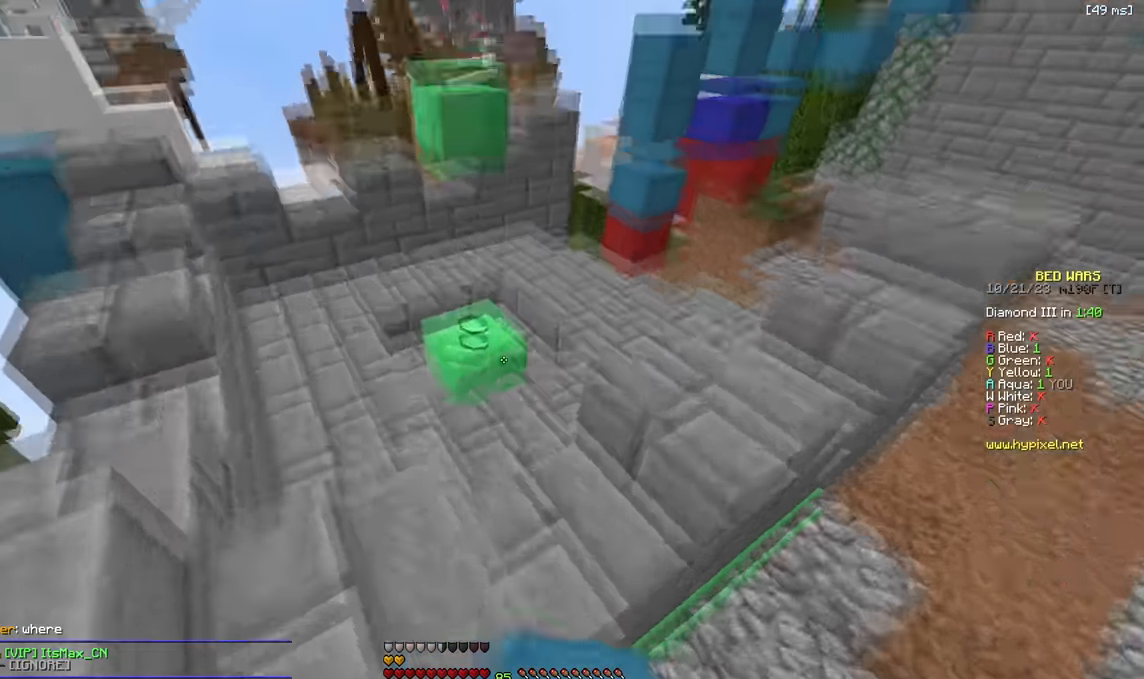
{"keys": ["w"], "events": []}
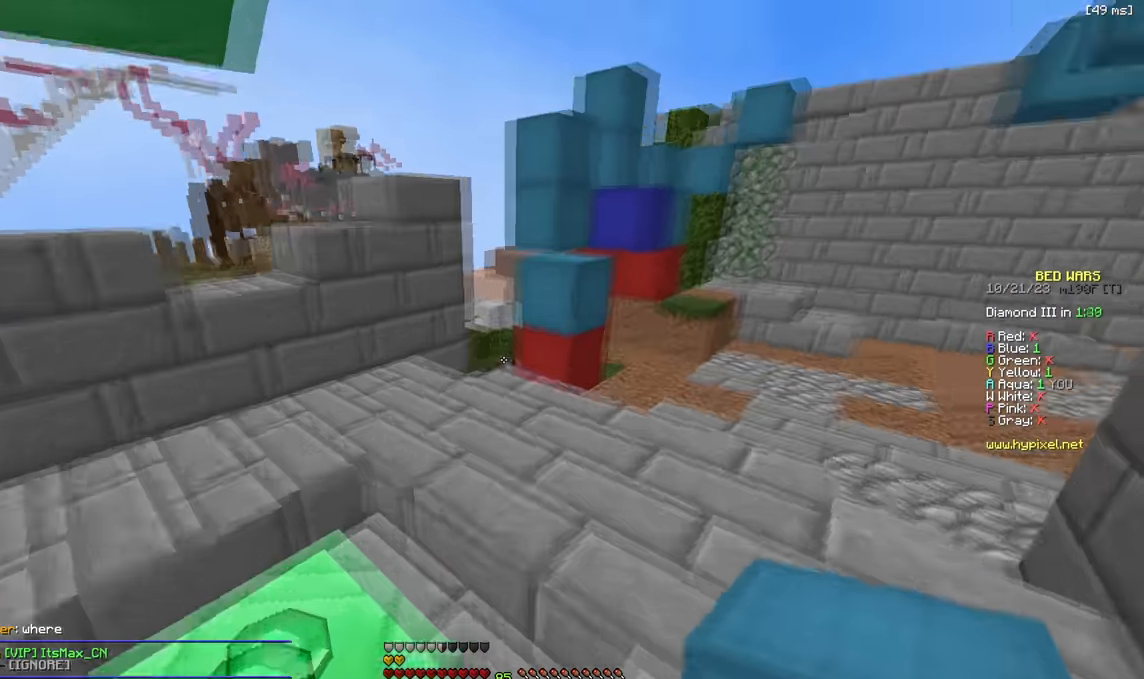
{"keys": ["w"], "events": []}
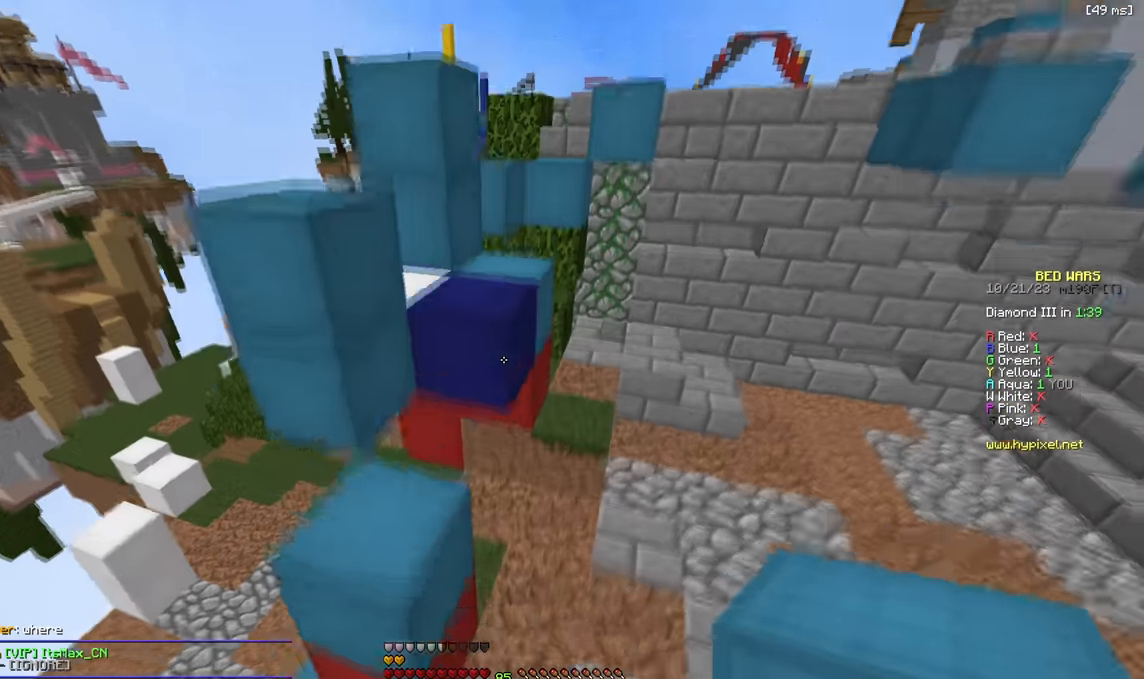
{"keys": ["d", "w"], "events": [[467, "d", "down"]]}
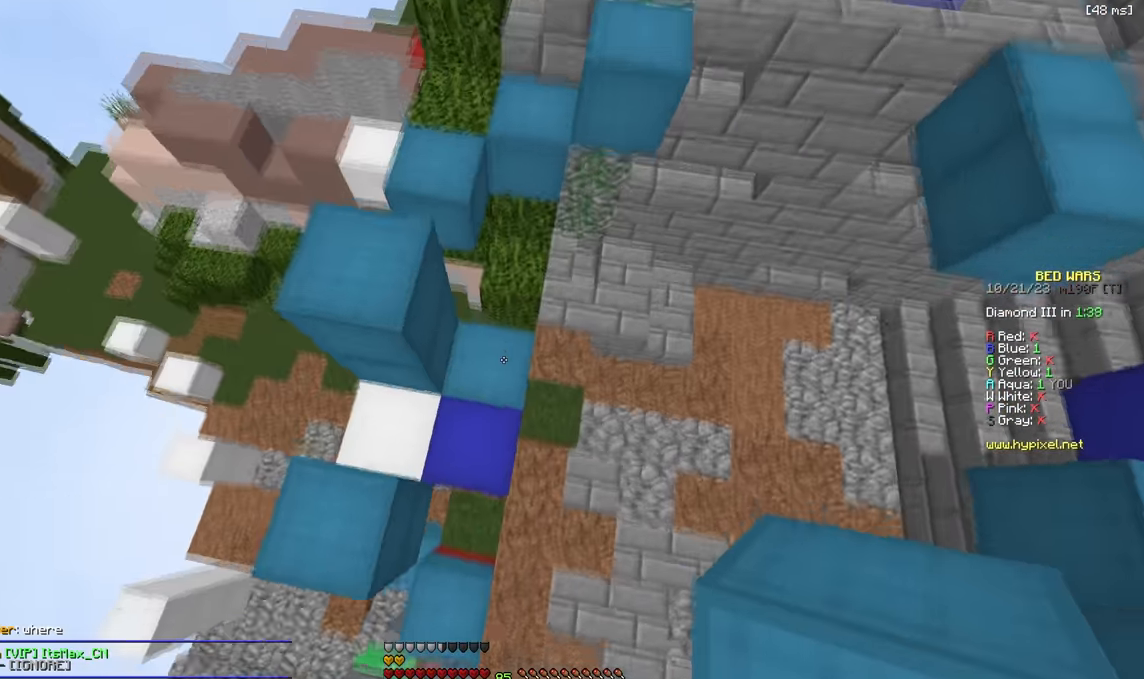
{"keys": ["w"], "events": [[150, "d", "up"]]}
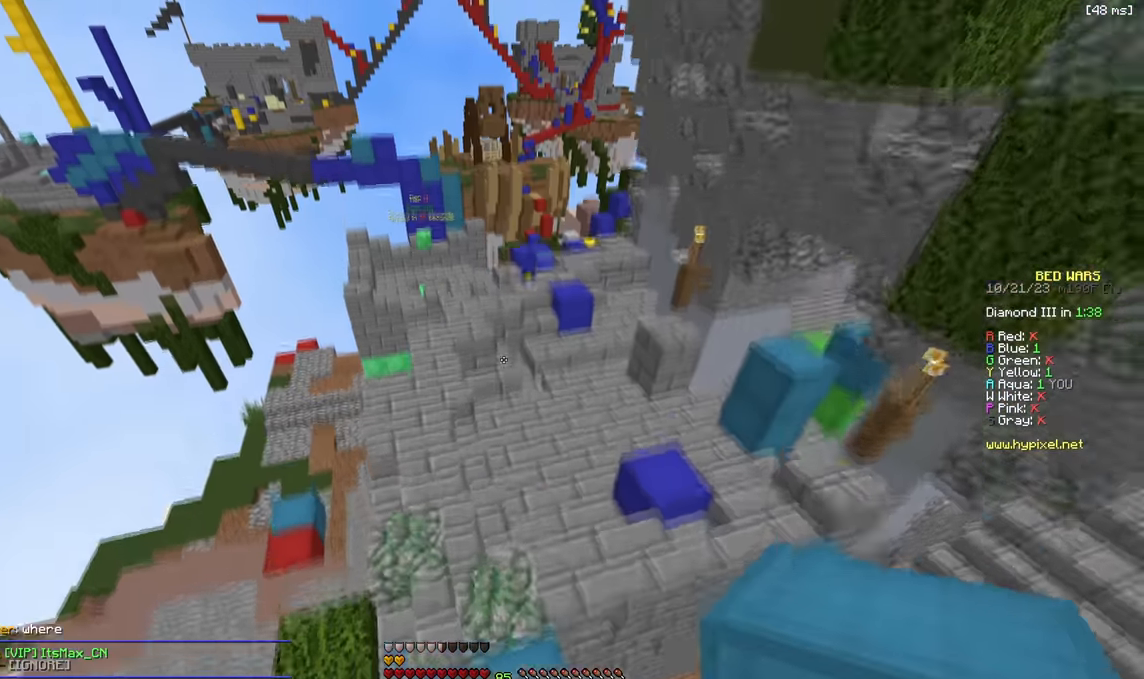
{"keys": ["a", "w"], "events": [[234, "a", "down"]]}
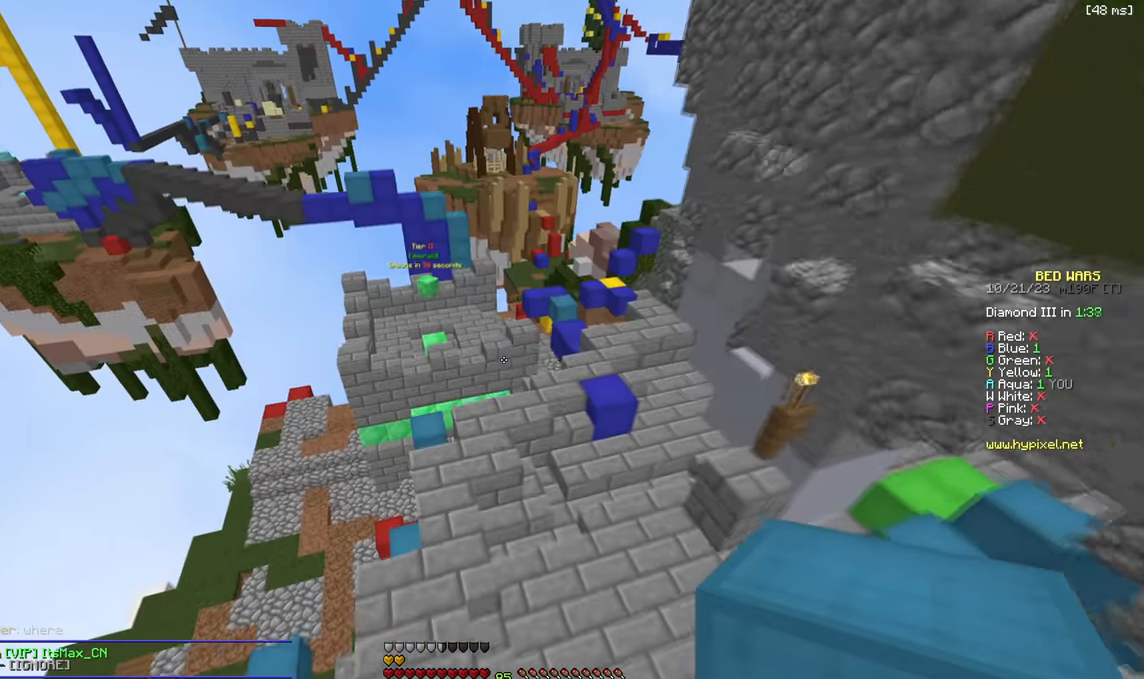
{"keys": ["w"], "events": [[50, "a", "up"]]}
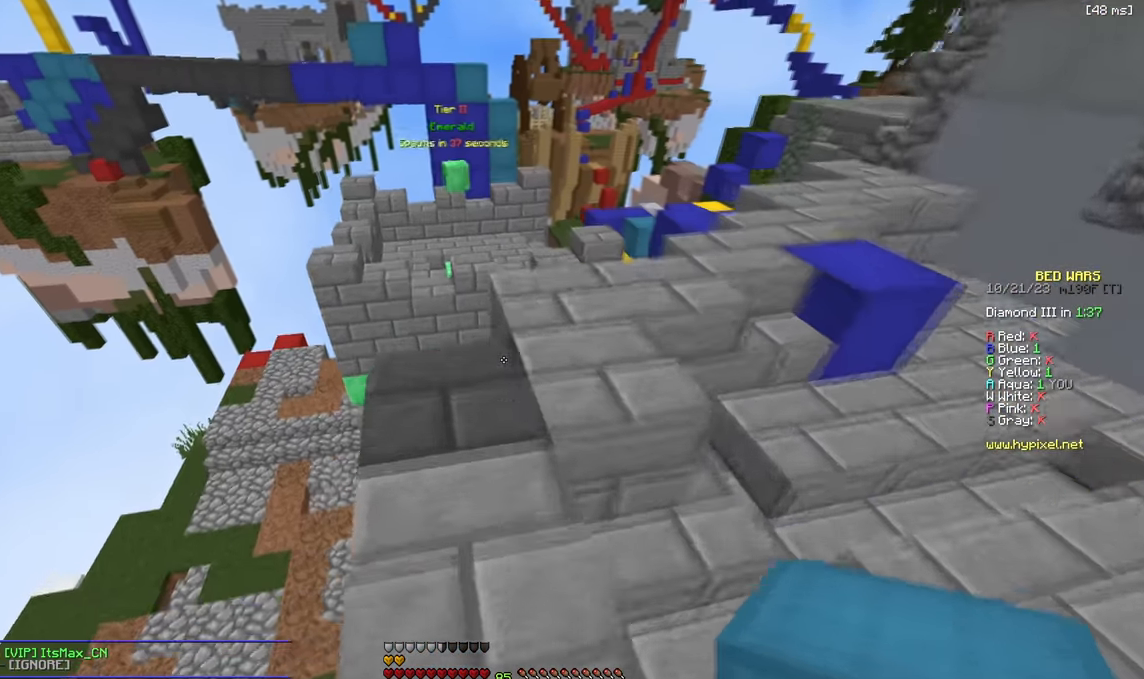
{"keys": ["a", "w"], "events": [[300, "a", "down"]]}
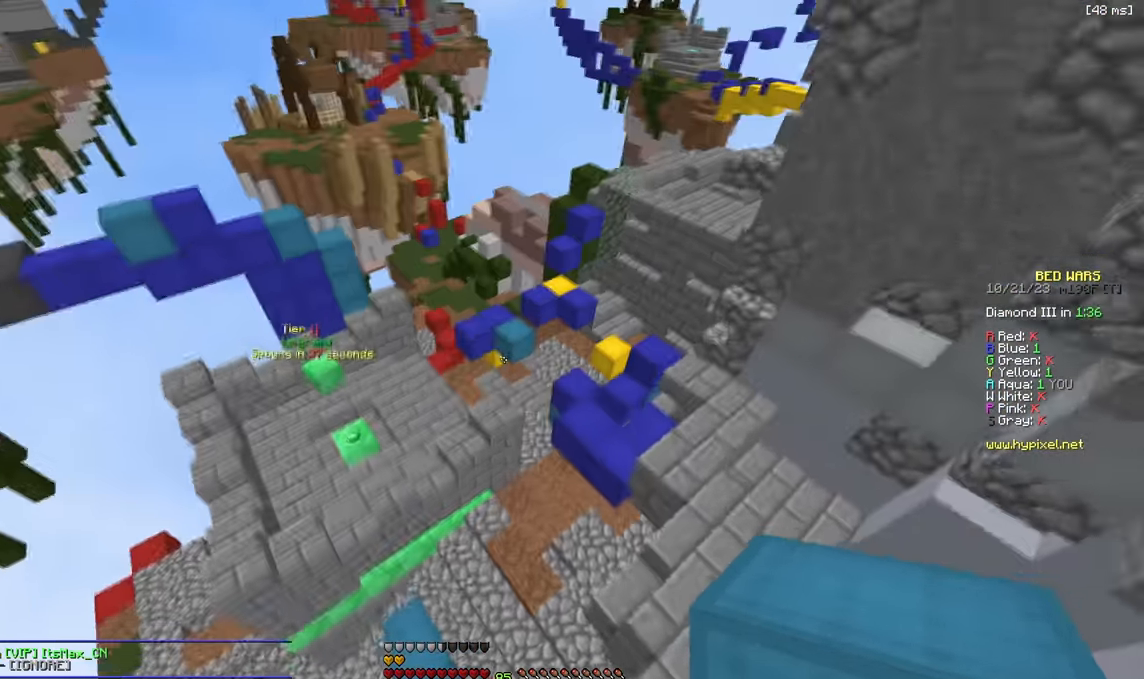
{"keys": ["w"], "events": [[317, "a", "up"]]}